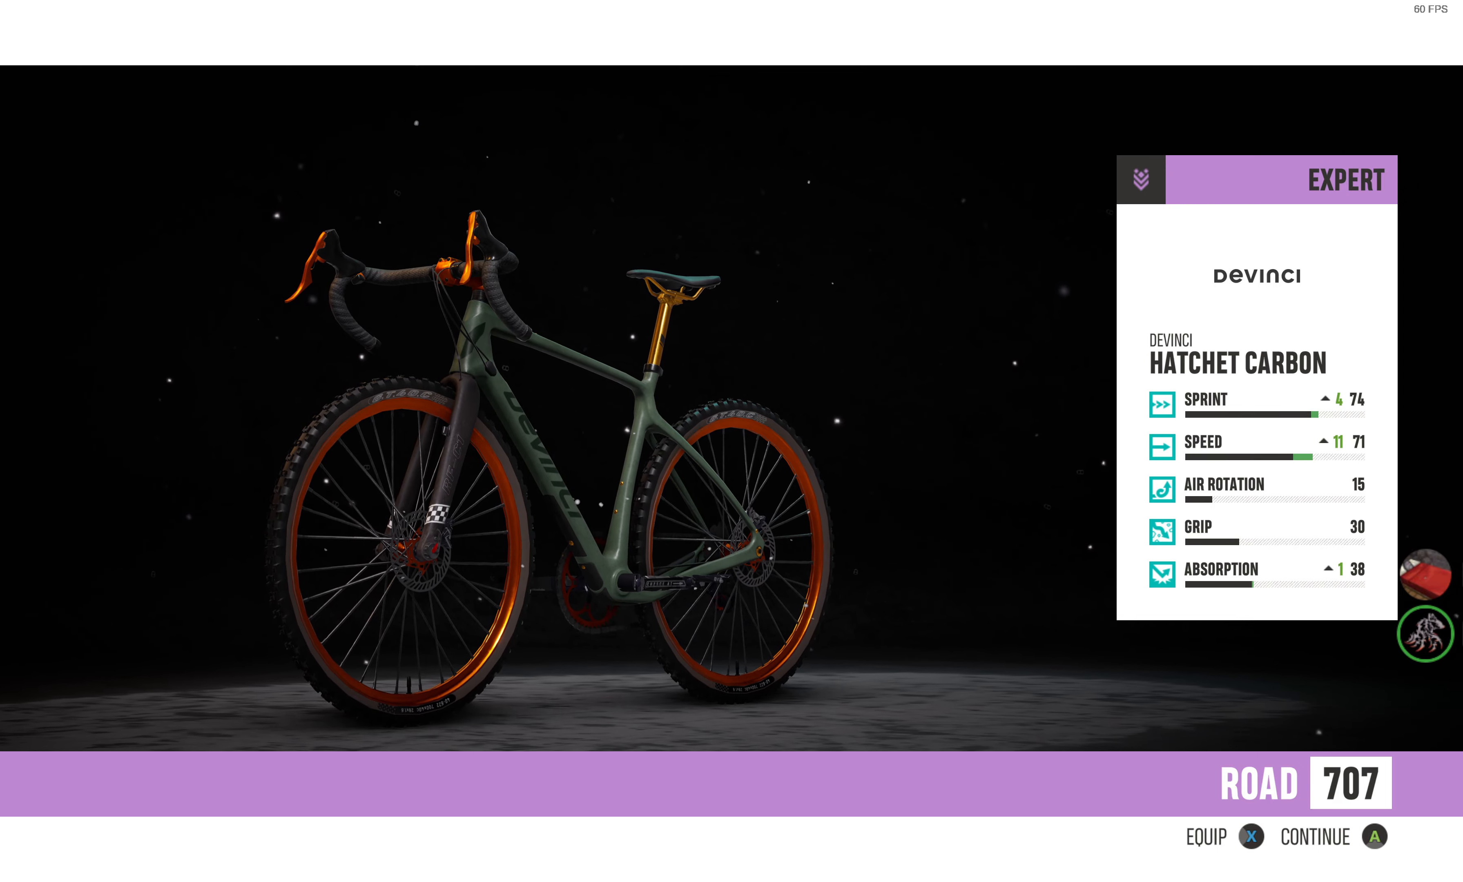
Gameplay with a controller (PlayStation layout); each line is a JSON object with the inputs held at the frame after it. "events" lists button and stick changes between this image and that frame as [ms after this image, input, new state], when the widget could be followed in between.
{"buttons": ["SQUARE"], "left_stick": "center", "right_stick": "center", "events": [[400, "SQUARE", "down"]]}
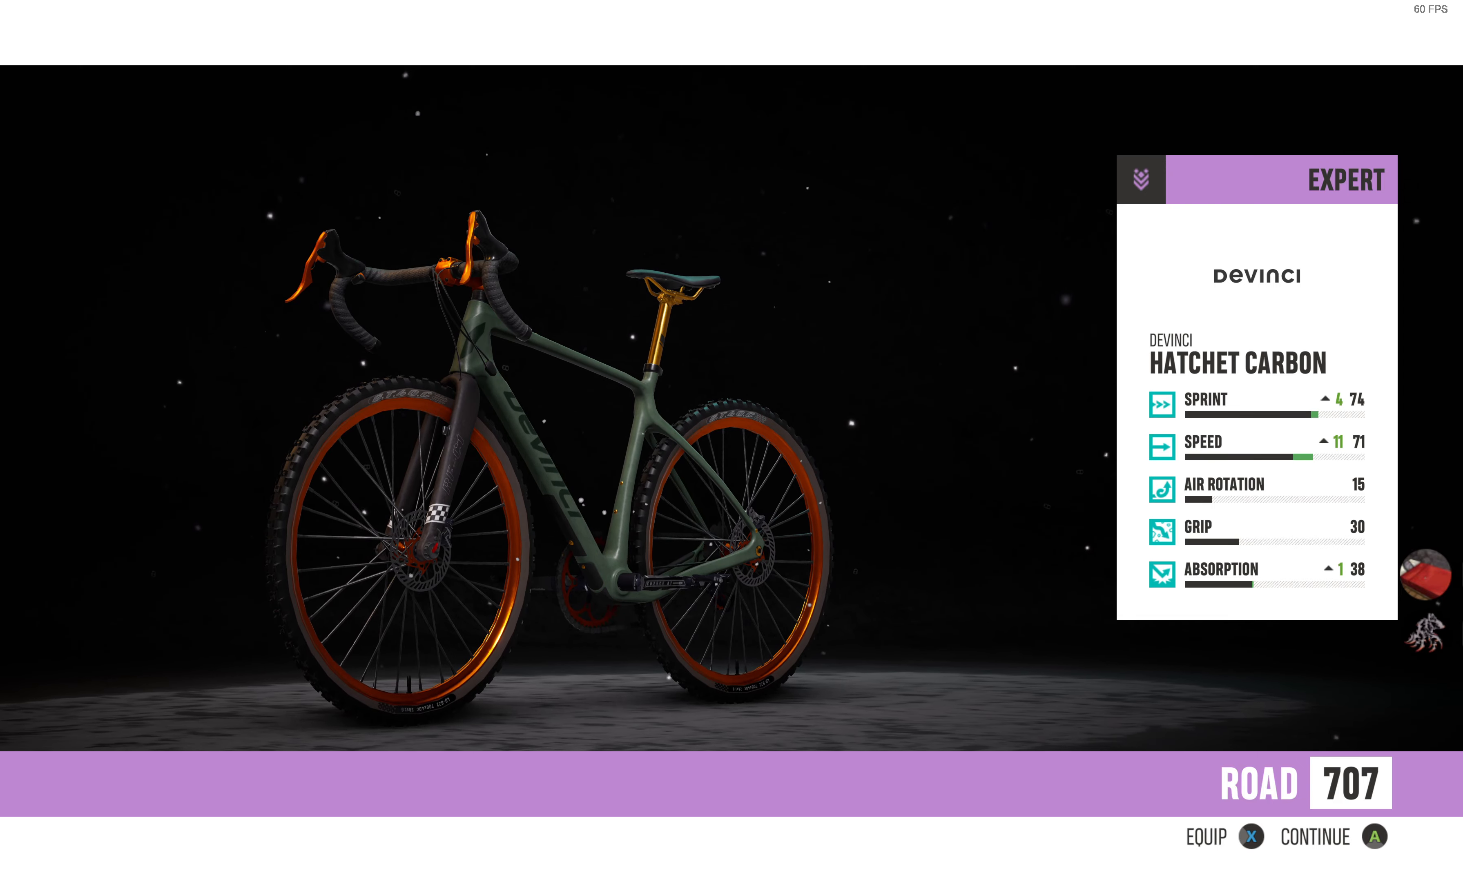
{"buttons": [], "left_stick": "center", "right_stick": "center", "events": [[50, "SQUARE", "up"]]}
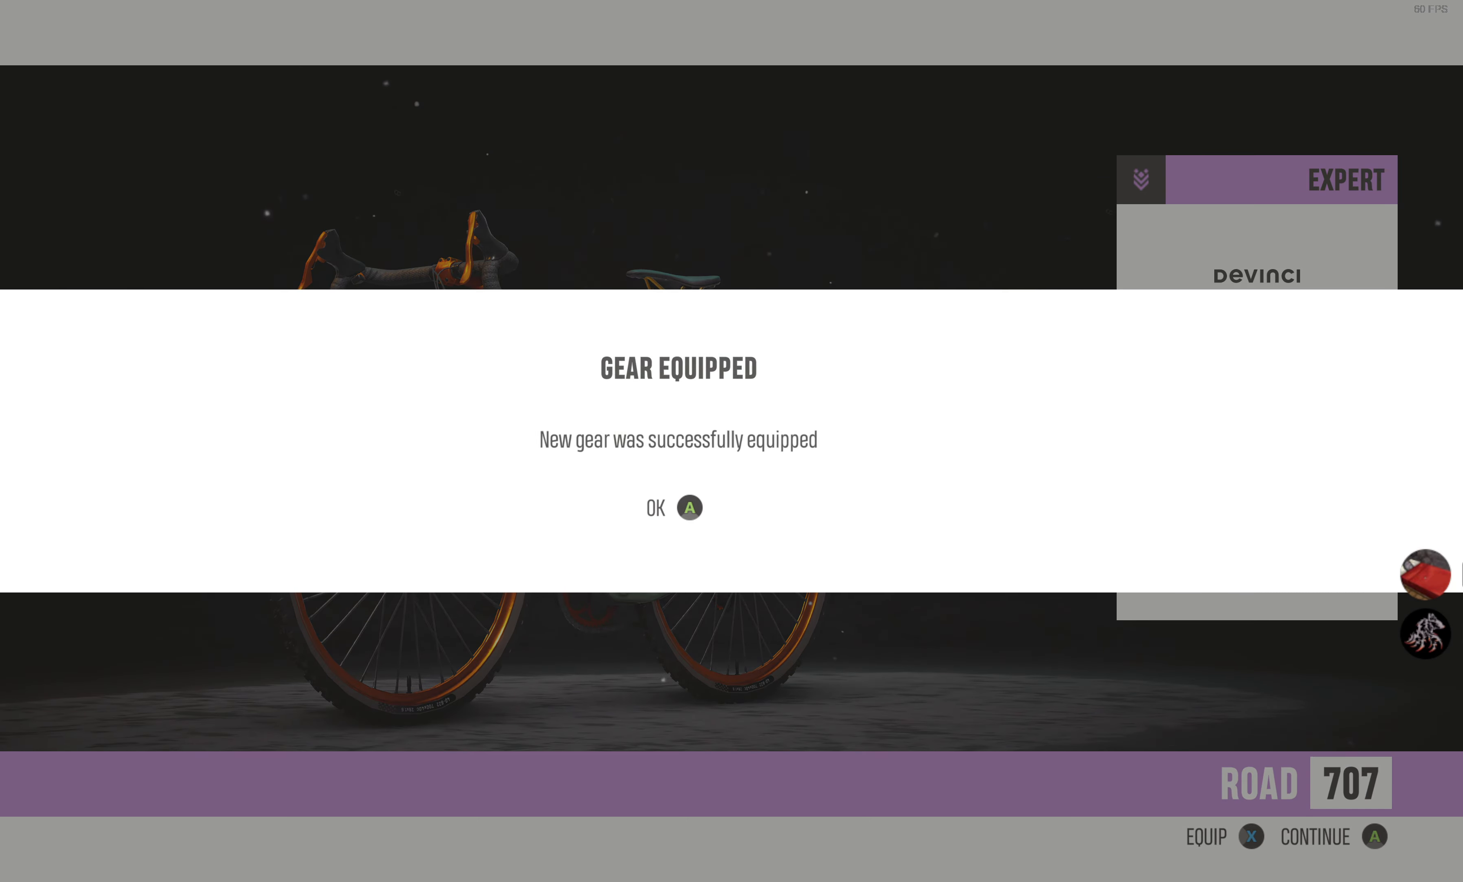
{"buttons": ["CROSS"], "left_stick": "center", "right_stick": "center", "events": [[384, "CROSS", "down"]]}
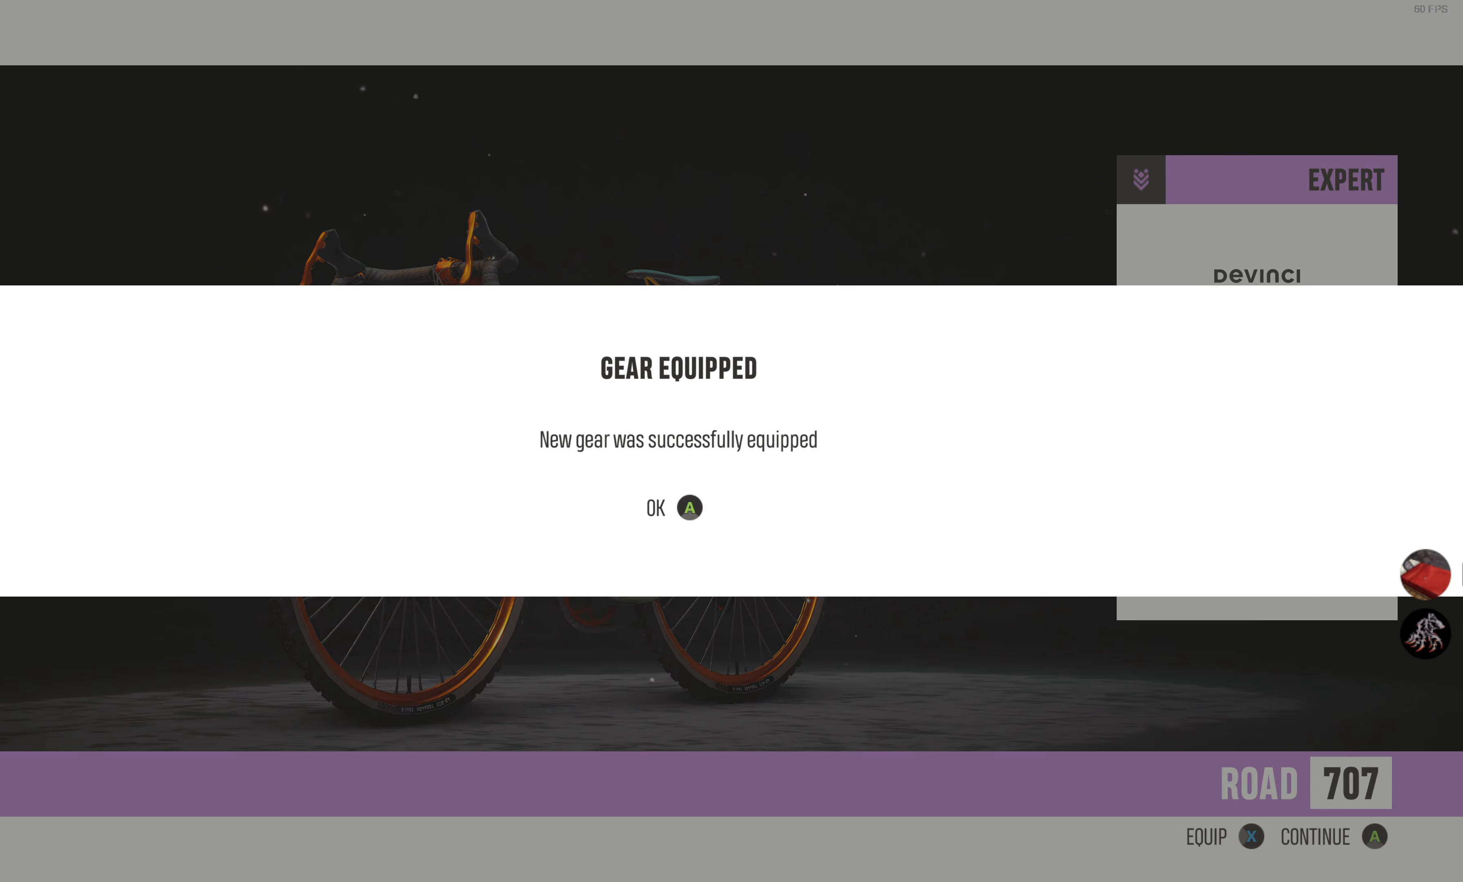
{"buttons": [], "left_stick": "center", "right_stick": "center", "events": [[17, "CROSS", "up"]]}